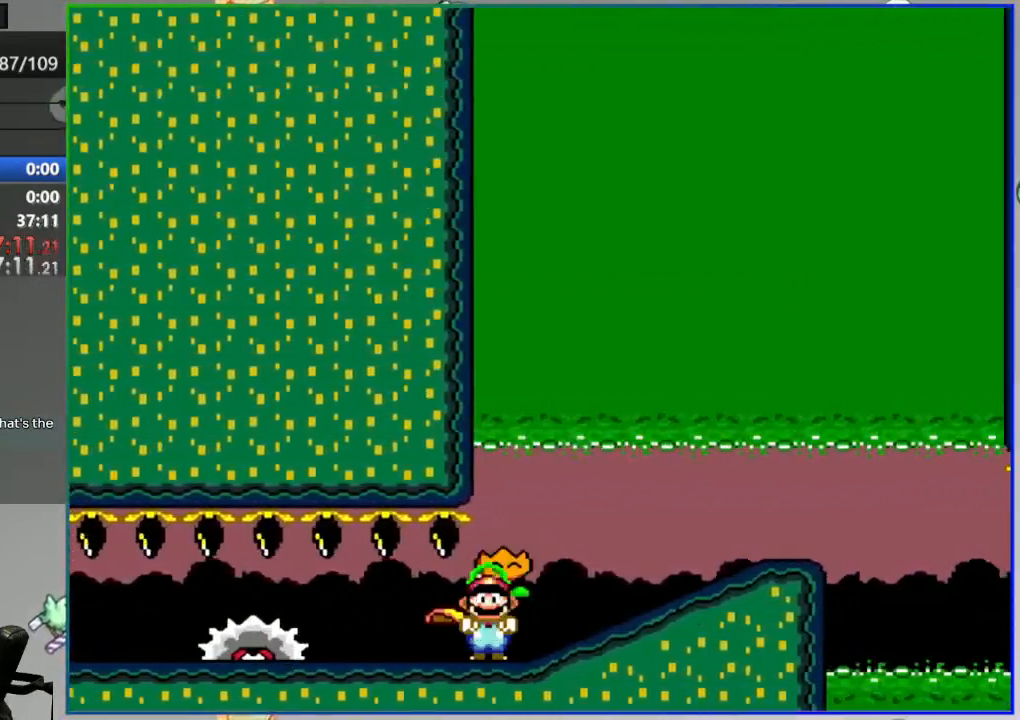
Gameplay with a controller (Nintendo layout); each line is a JSON object with the inputs held at the frame after it. "events" lists button and stick changes between this image and that frame as [ms after this image, input, new state], when the widget could be followed in between. Not read: L3 R3 START.
{"buttons": ["B", "Y"], "events": [[267, "B", "down"], [400, "DPAD_RIGHT", "up"]]}
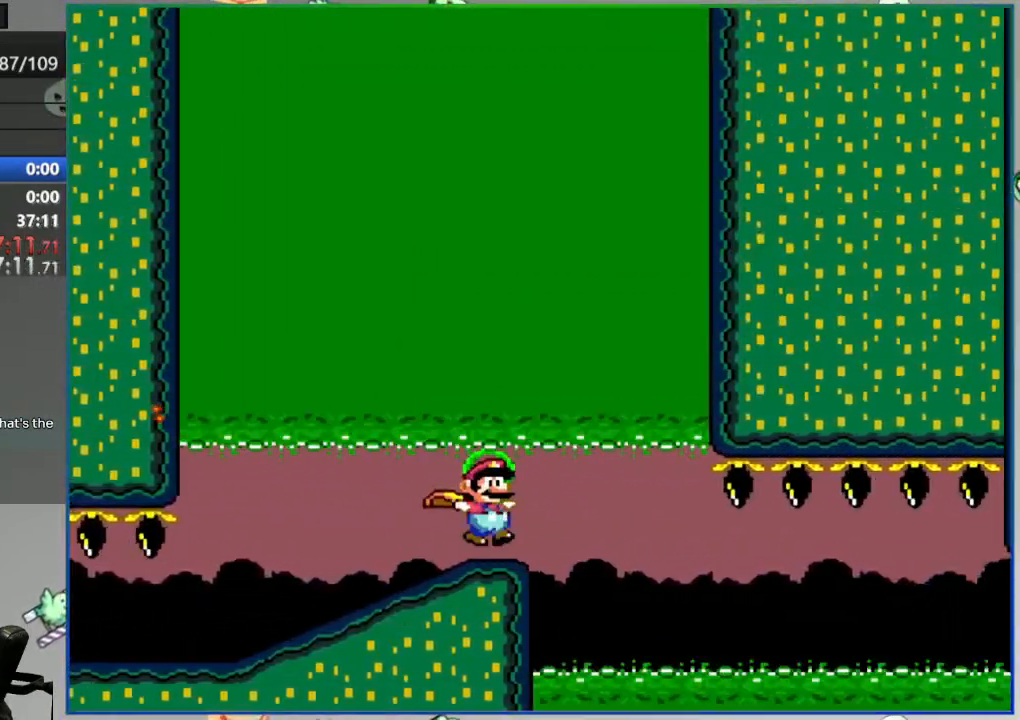
{"buttons": ["B", "Y", "DPAD_LEFT"]}
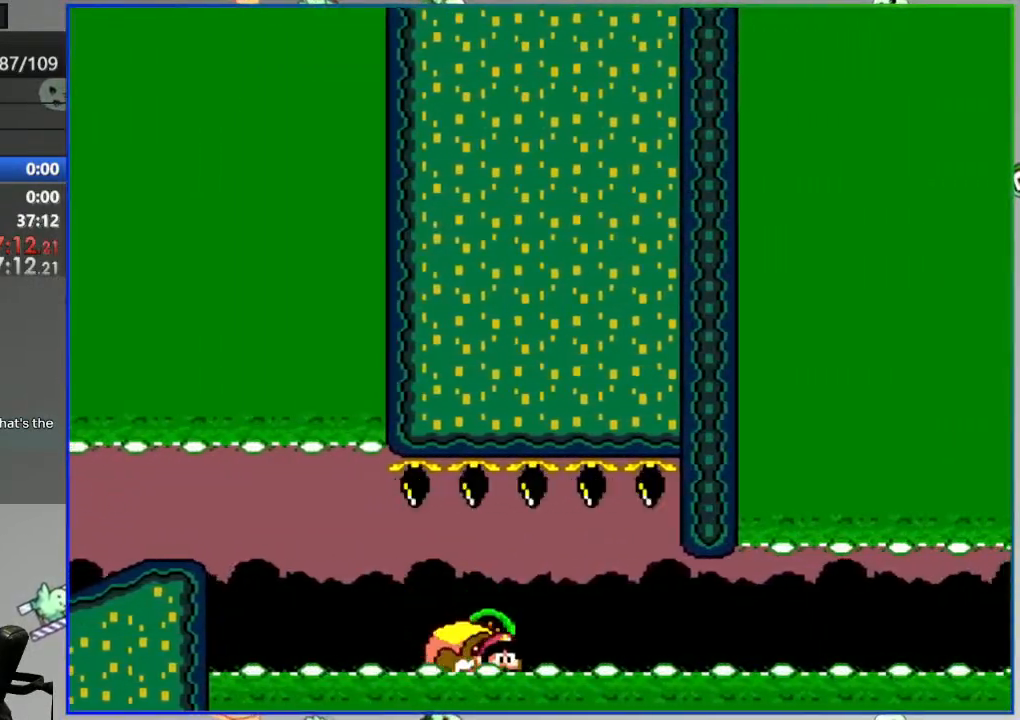
{"buttons": ["B", "Y", "DPAD_LEFT"], "events": []}
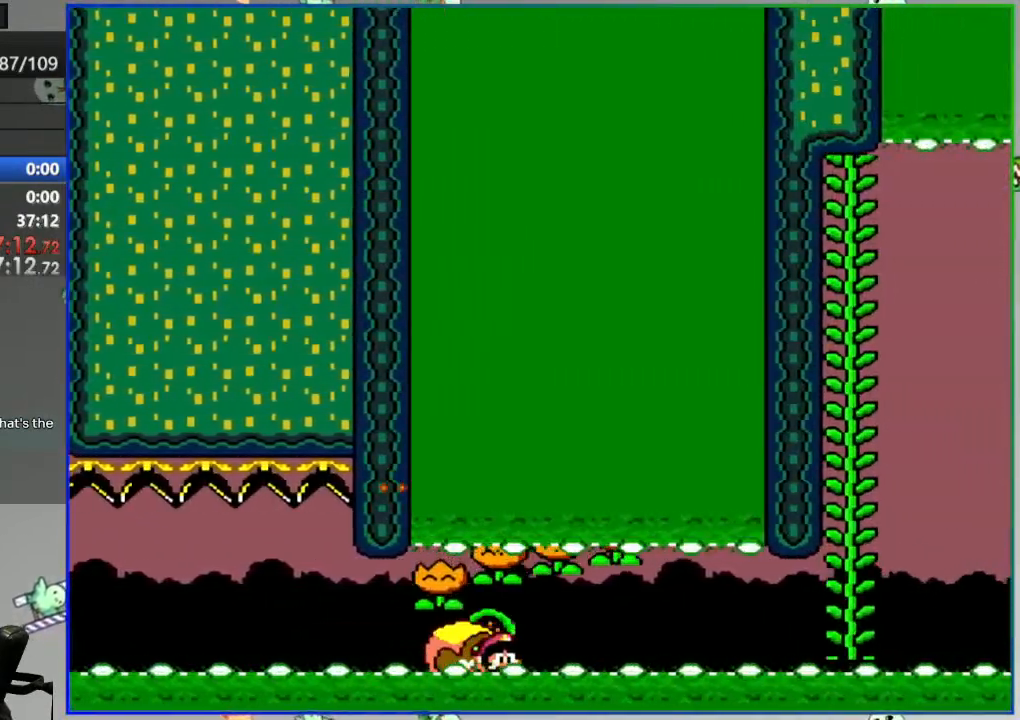
{"buttons": ["B", "Y", "DPAD_UP"]}
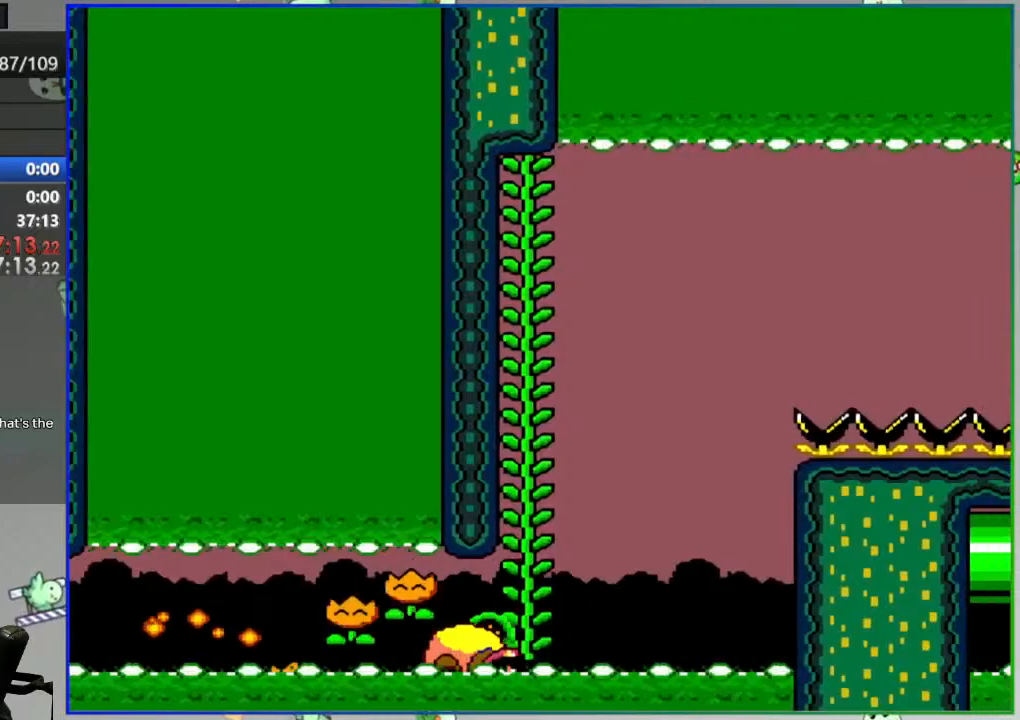
{"buttons": ["L2"], "events": [[350, "DPAD_UP", "up"], [350, "Y", "up"], [400, "B", "up"], [450, "L2", "down"]]}
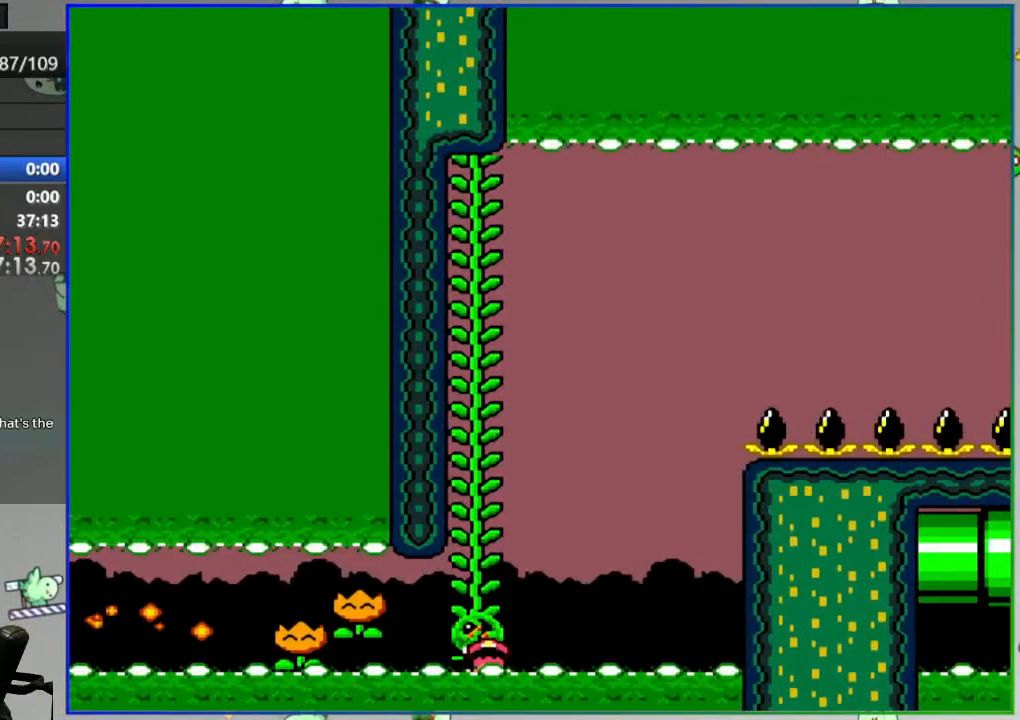
{"buttons": [], "events": [[33, "A", "down"], [100, "A", "up"], [100, "L2", "up"], [150, "A", "down"], [367, "A", "up"]]}
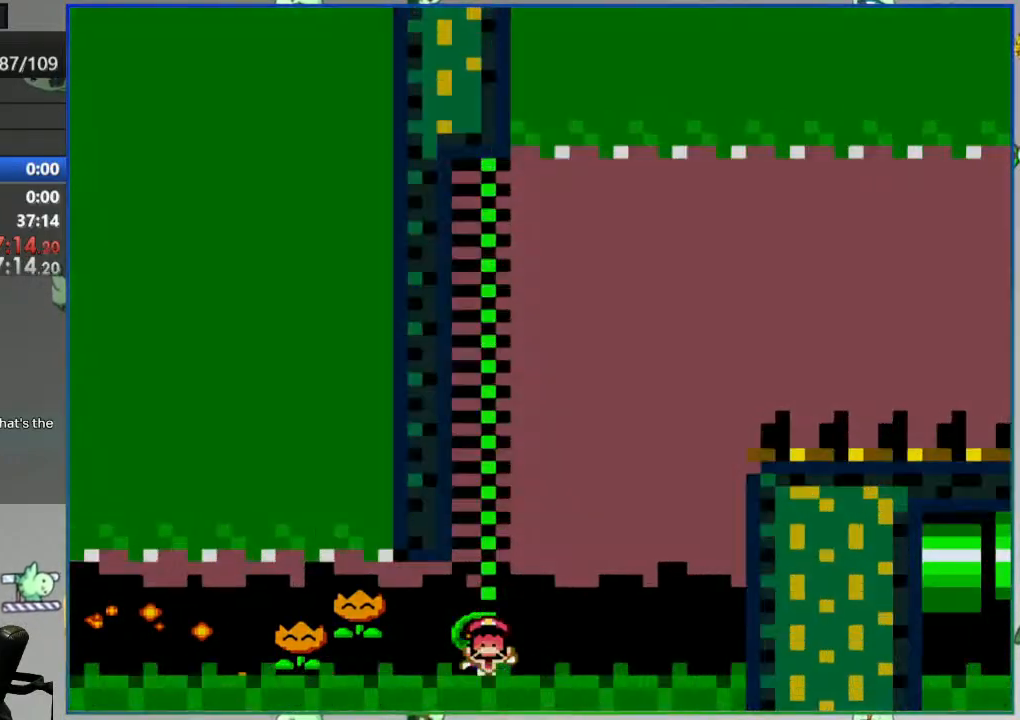
{"buttons": [], "events": []}
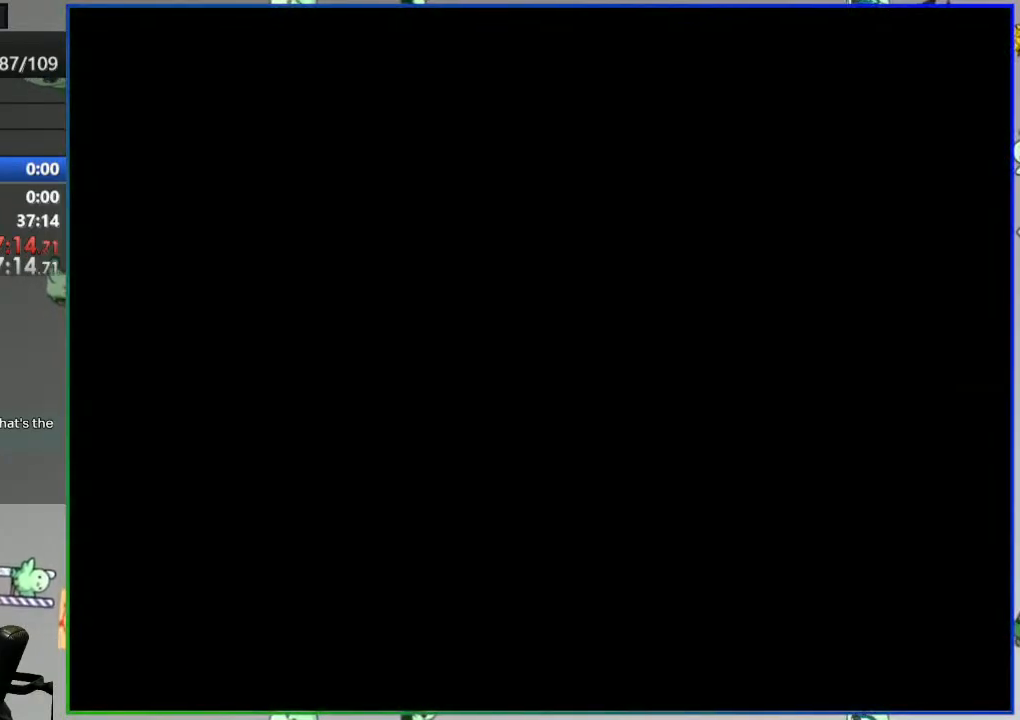
{"buttons": [], "events": []}
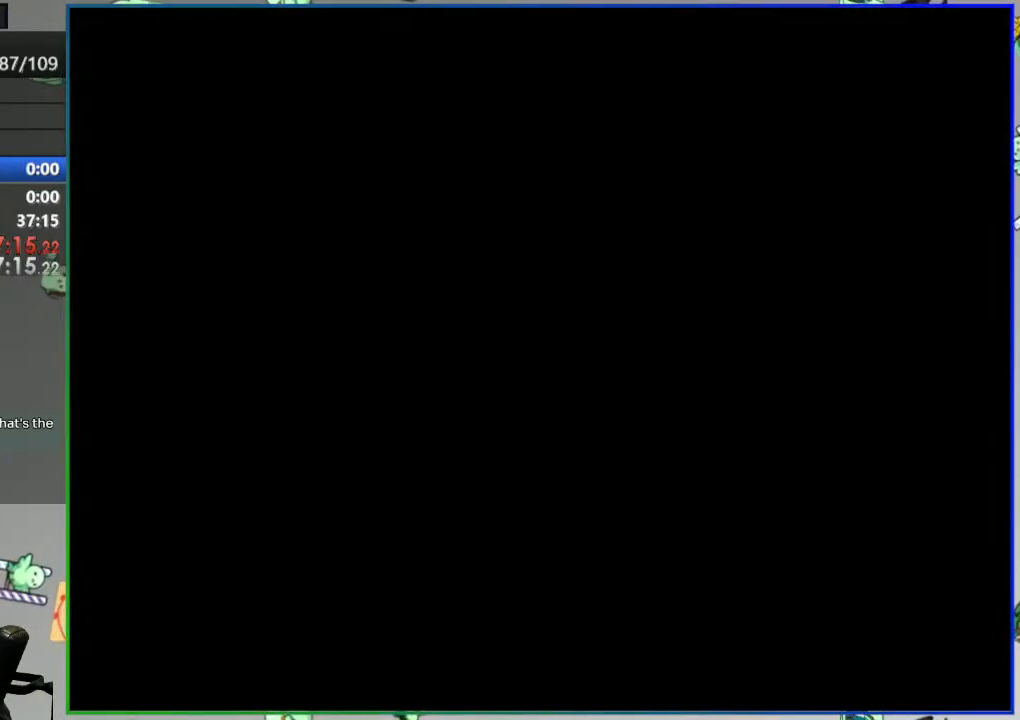
{"buttons": ["Y"]}
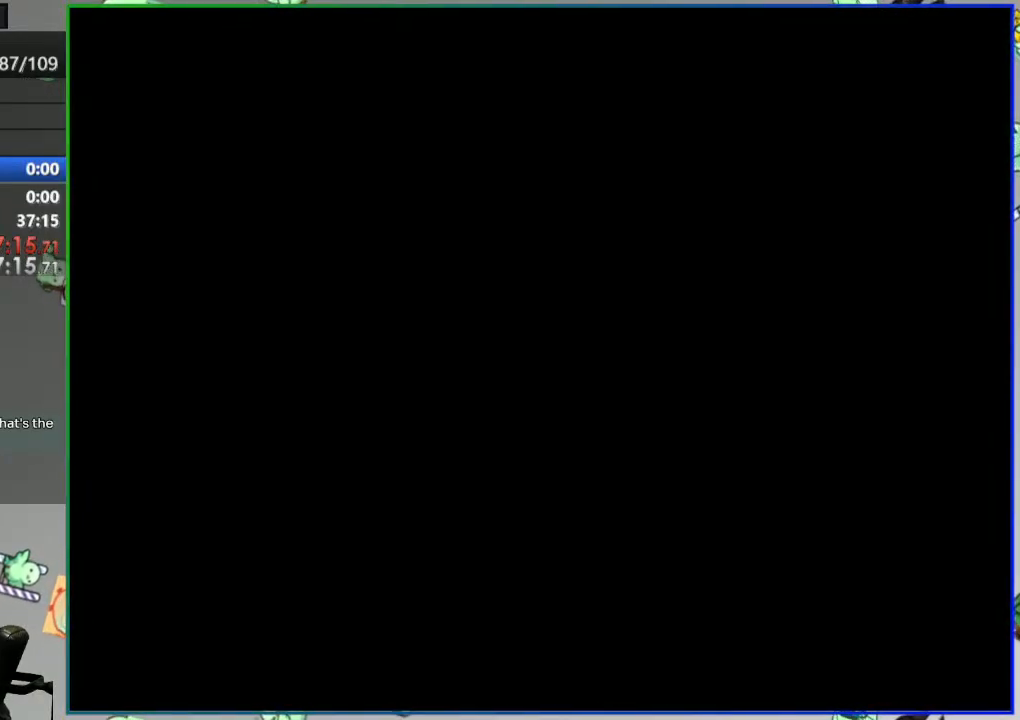
{"buttons": ["Y", "DPAD_LEFT"], "events": [[233, "DPAD_LEFT", "down"]]}
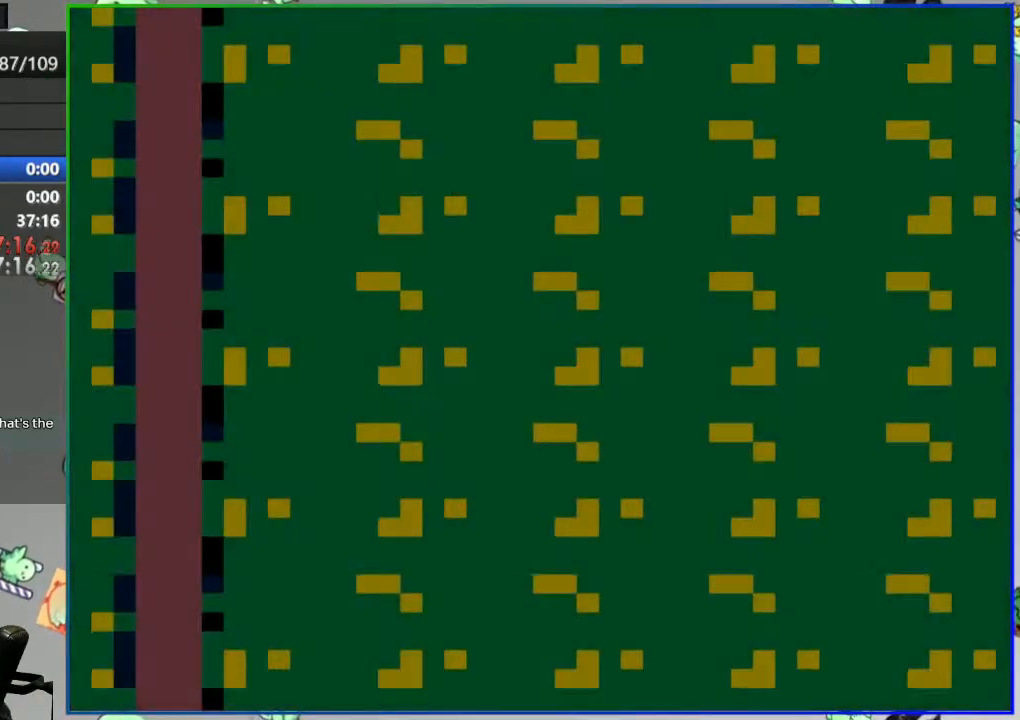
{"buttons": ["Y"], "events": [[467, "DPAD_LEFT", "up"]]}
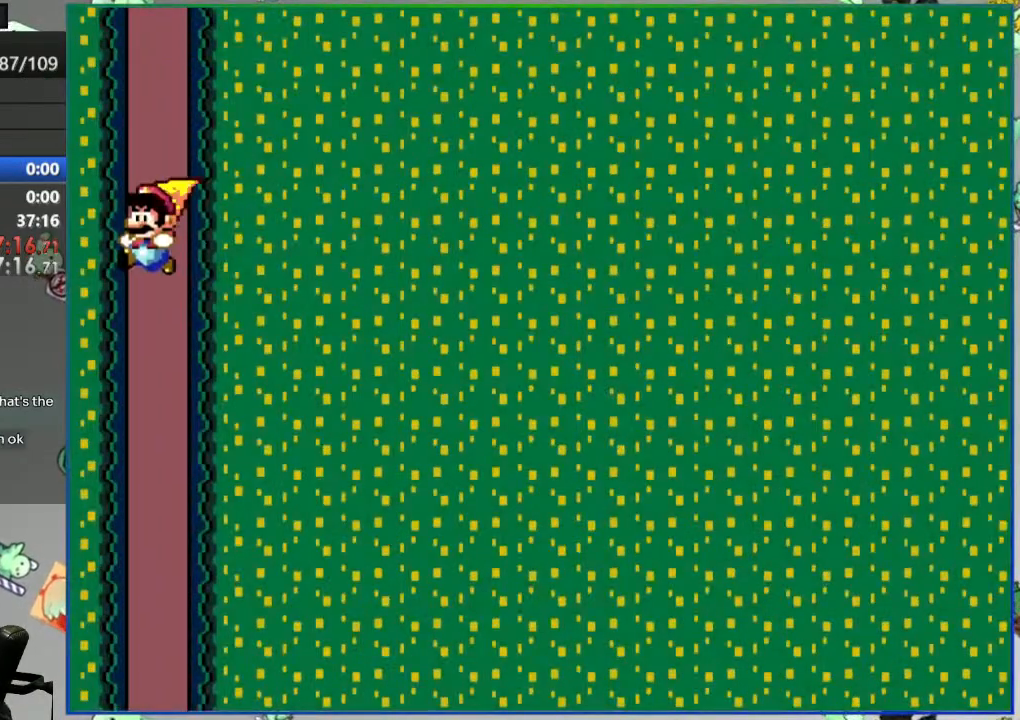
{"buttons": ["Y"], "events": []}
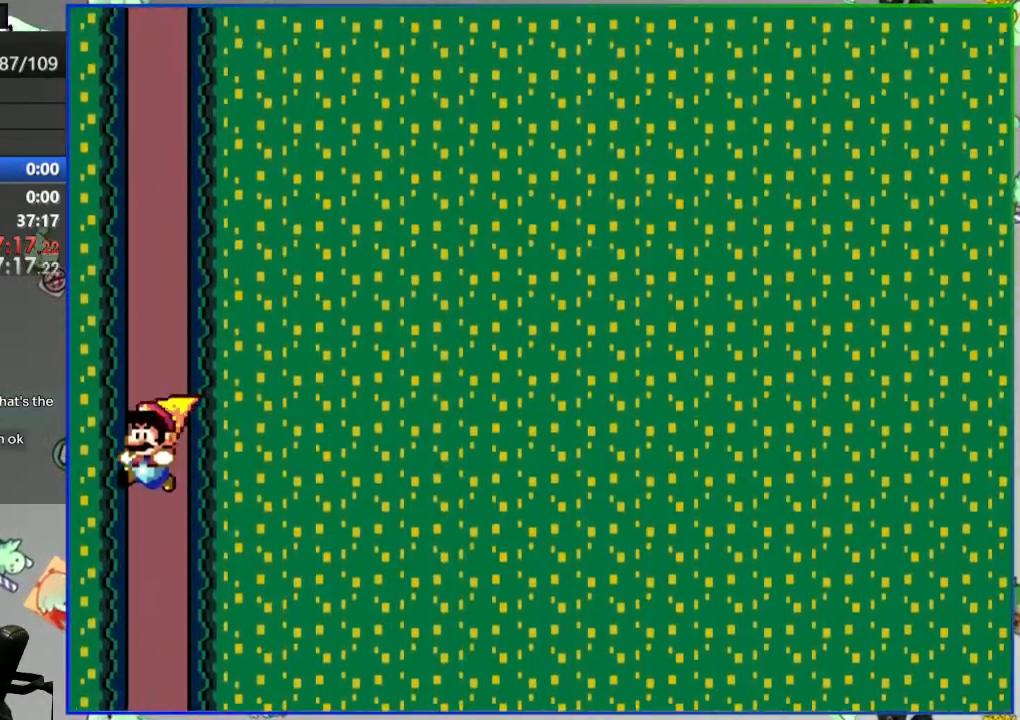
{"buttons": ["Y", "DPAD_RIGHT"], "events": [[450, "DPAD_RIGHT", "down"]]}
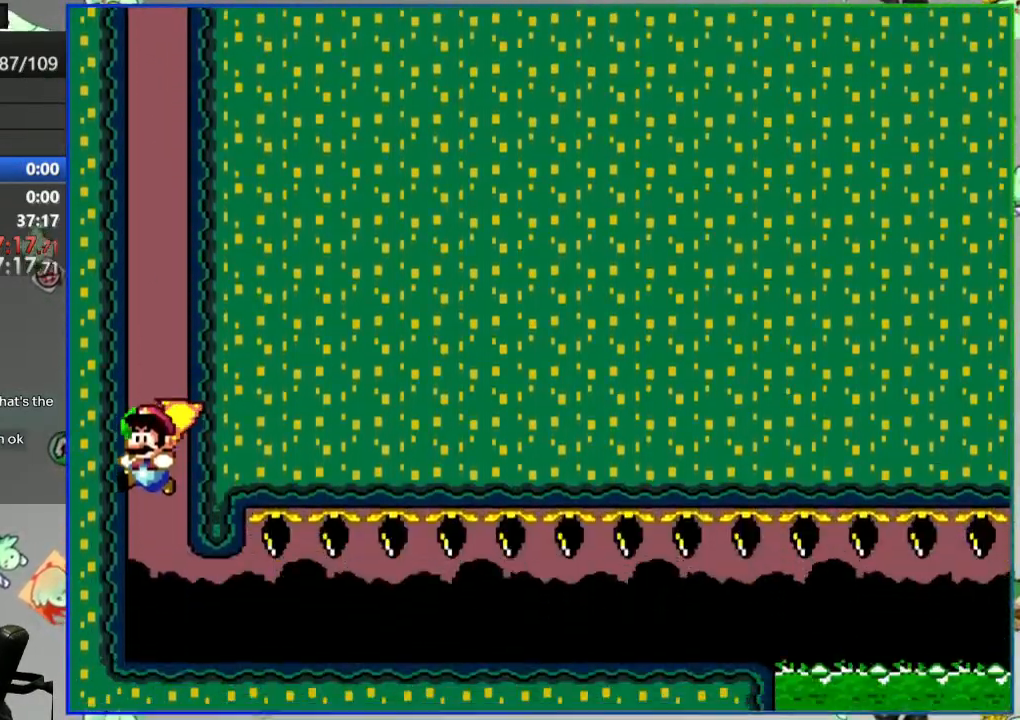
{"buttons": ["Y", "DPAD_RIGHT"], "events": []}
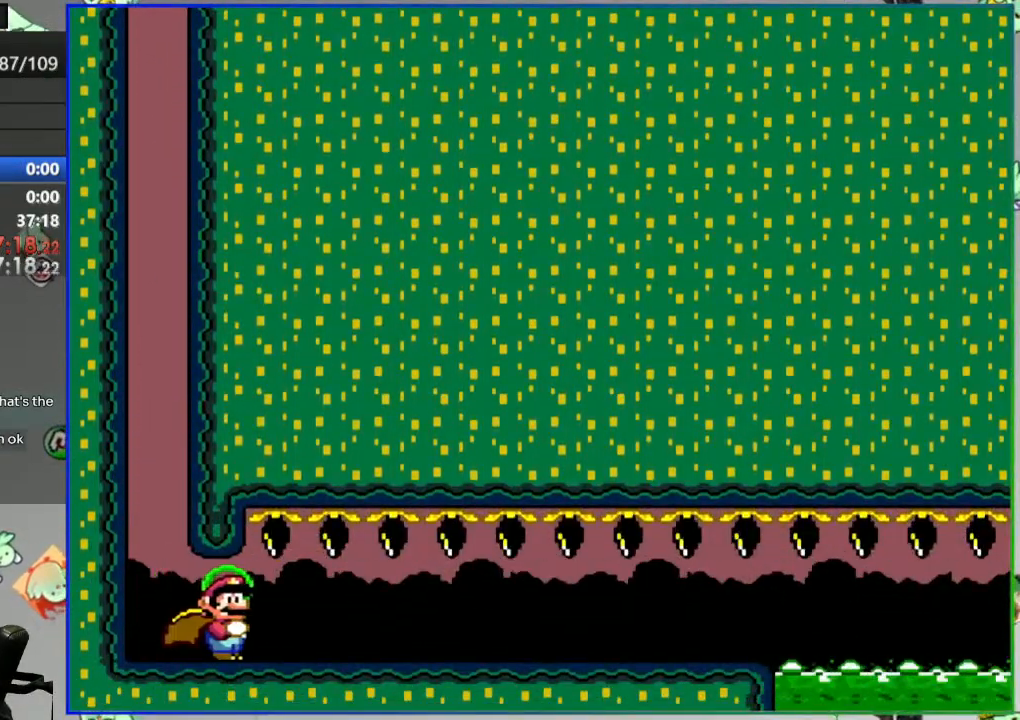
{"buttons": ["Y", "DPAD_RIGHT"], "events": []}
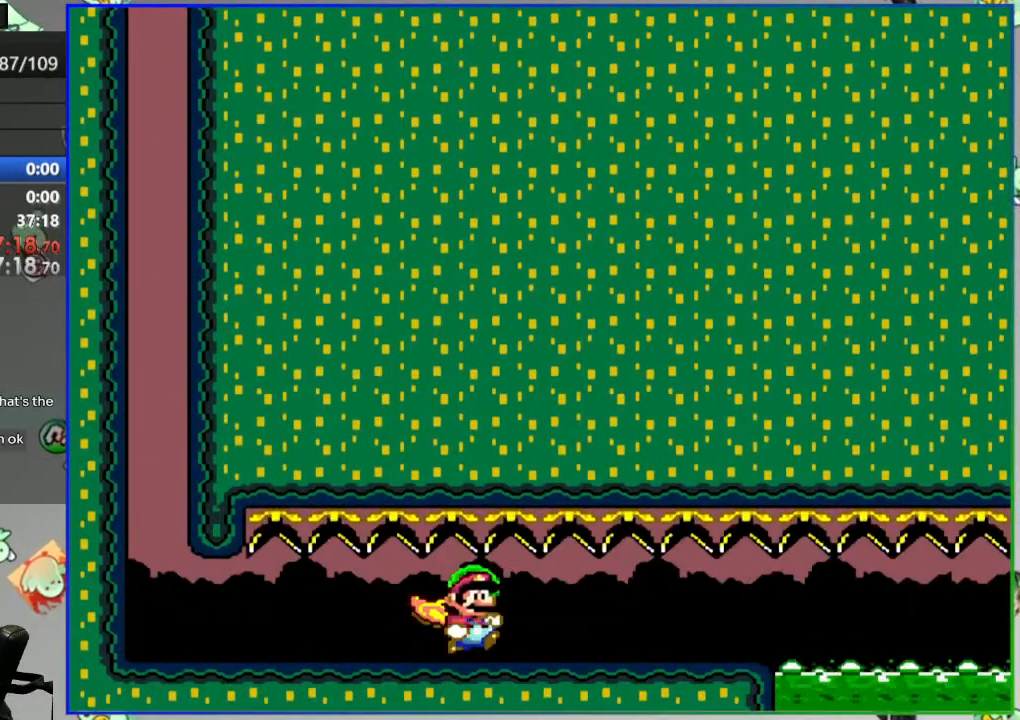
{"buttons": ["A", "Y", "DPAD_RIGHT"], "events": [[333, "A", "down"]]}